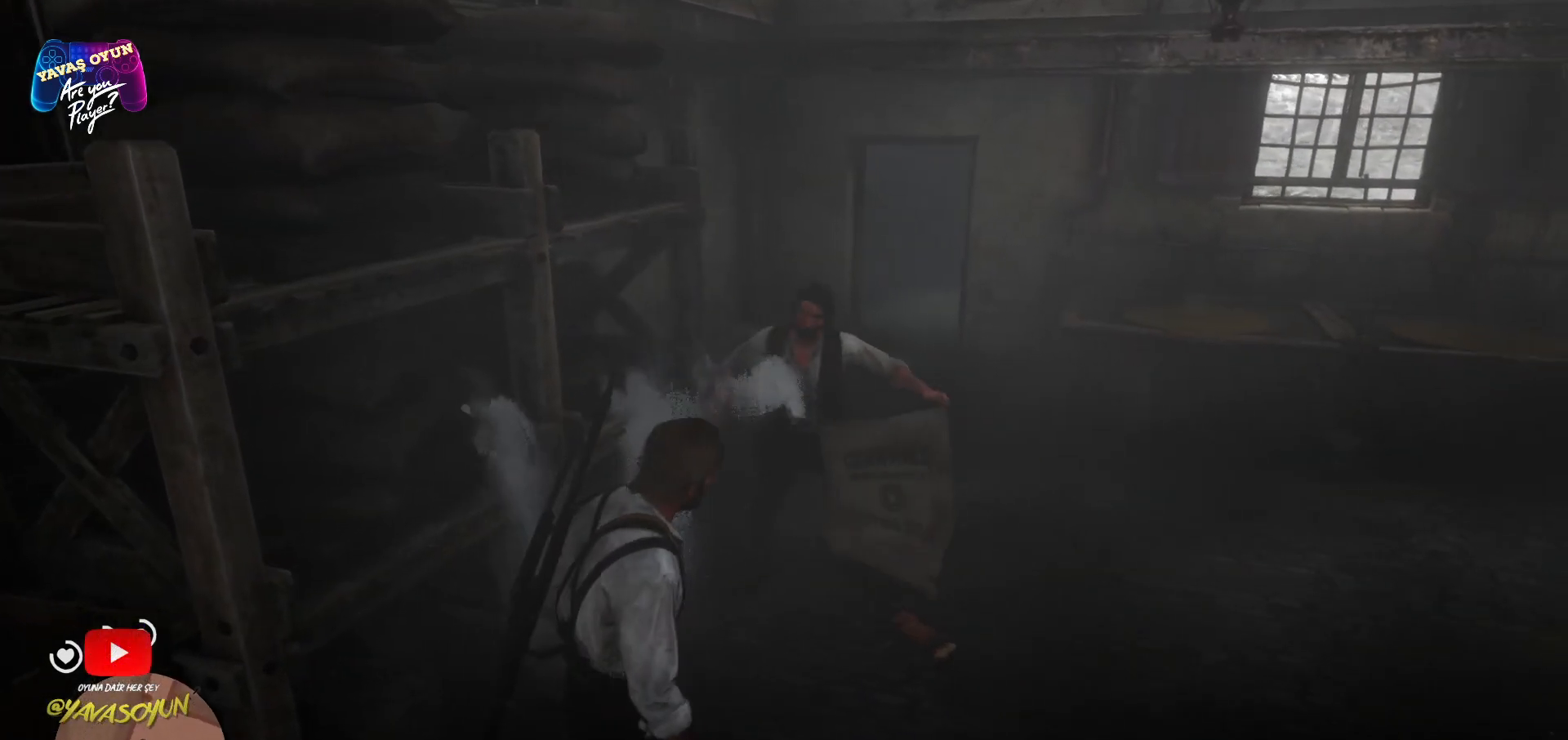
Gameplay with a controller (Xbox layout); each line is a JSON object with the inputs held at the frame after it. "events" lists button and stick changes between this image and that frame as [ms after this image, input, new state], when the widget could be followed in between.
{"buttons": [], "left_stick": "right", "right_stick": "left", "events": [[283, "left_stick", "right"], [433, "right_stick", "left"]]}
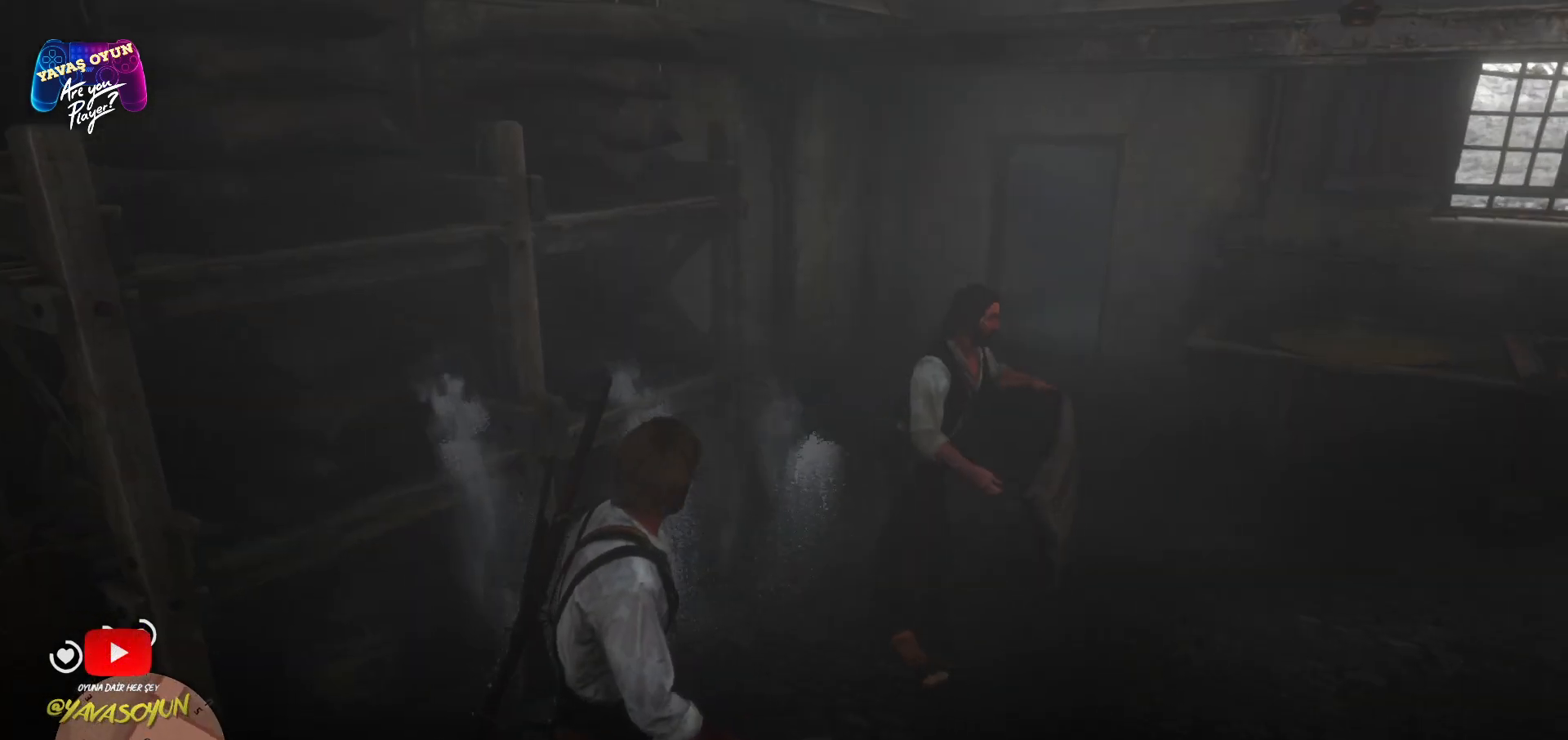
{"buttons": [], "left_stick": "up-left", "right_stick": "down-left", "events": [[83, "right_stick", "right"], [333, "left_stick", "up-left"], [333, "right_stick", "down-left"]]}
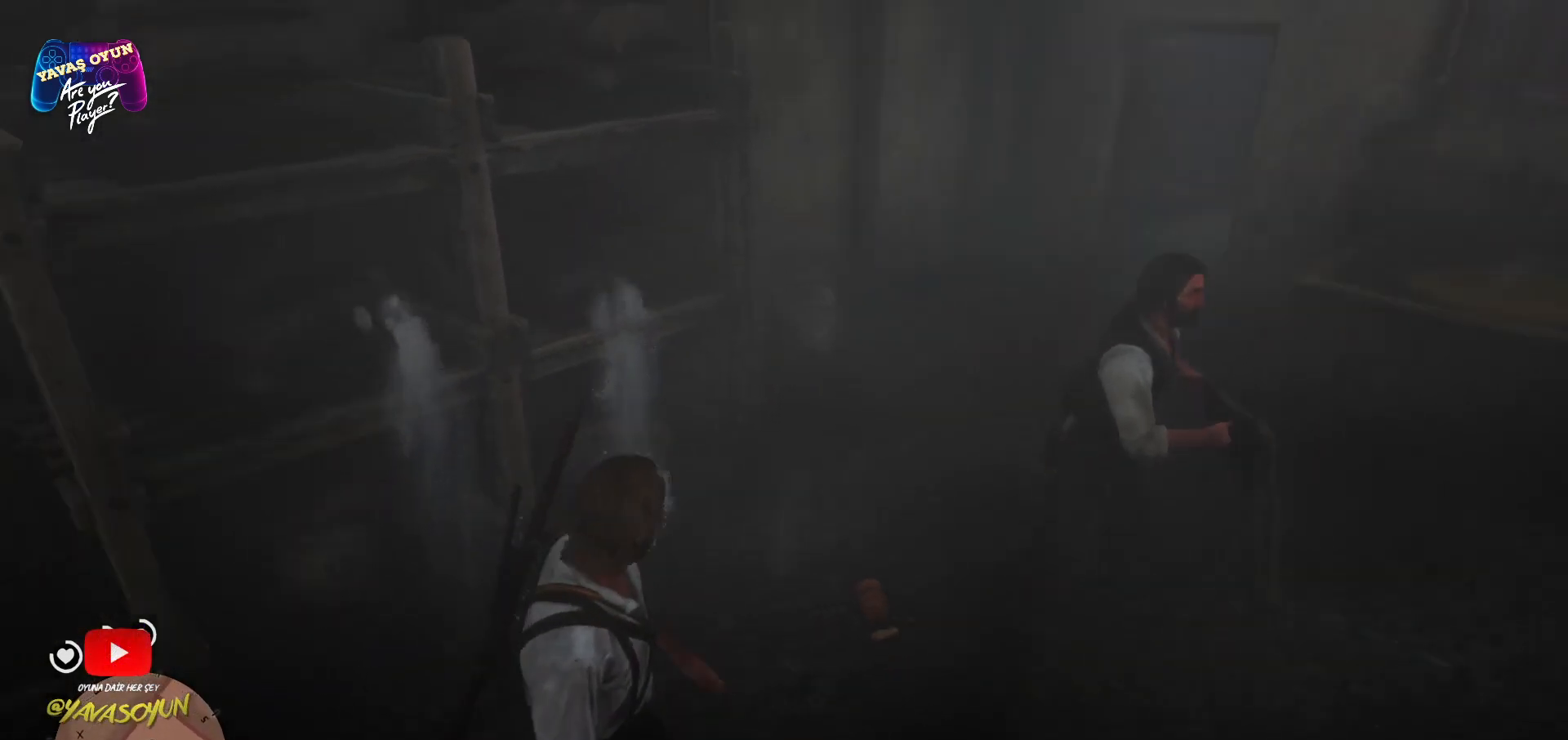
{"buttons": [], "left_stick": "up", "right_stick": "center", "events": [[400, "left_stick", "up"], [400, "right_stick", "center"]]}
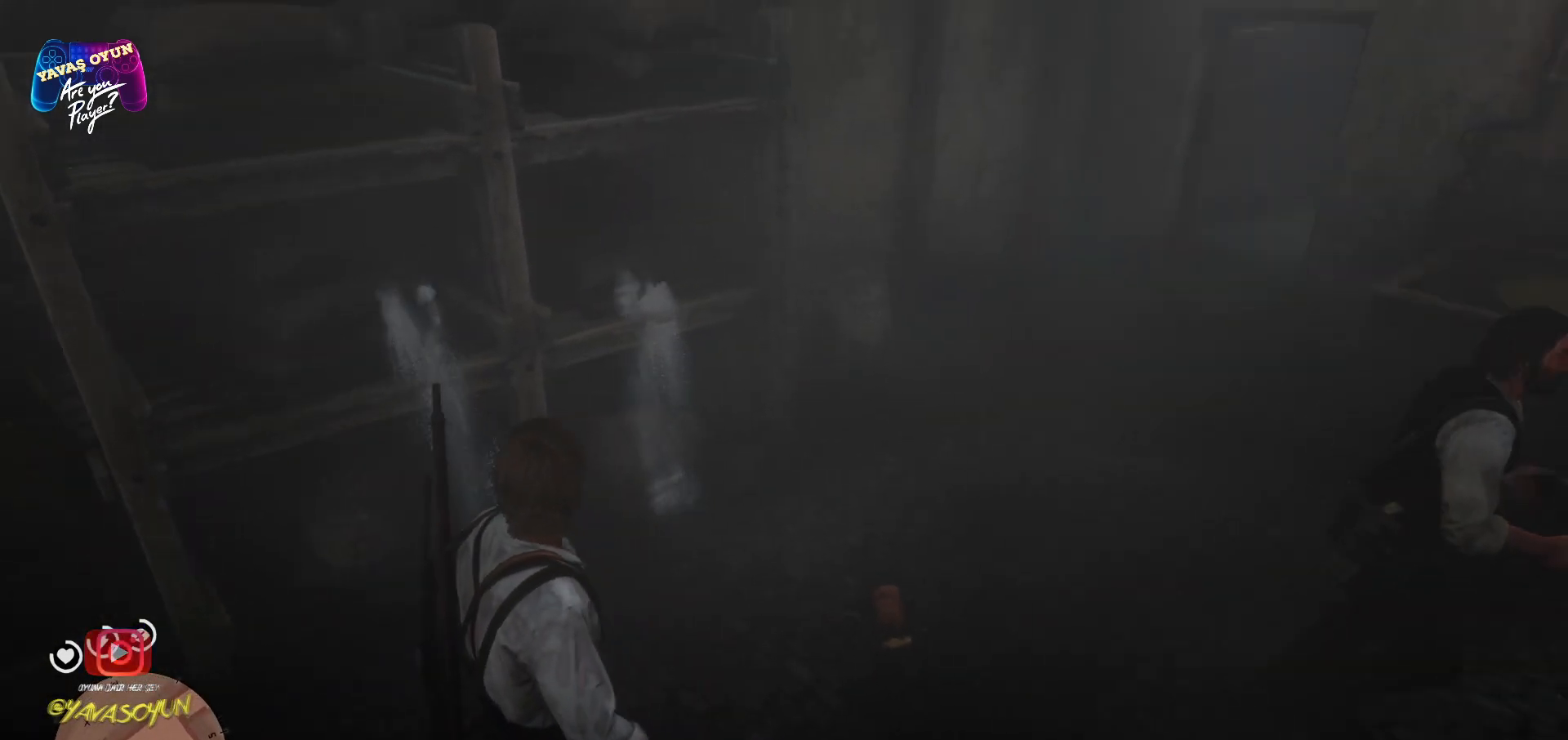
{"buttons": [], "left_stick": "up", "right_stick": "right", "events": [[350, "right_stick", "right"]]}
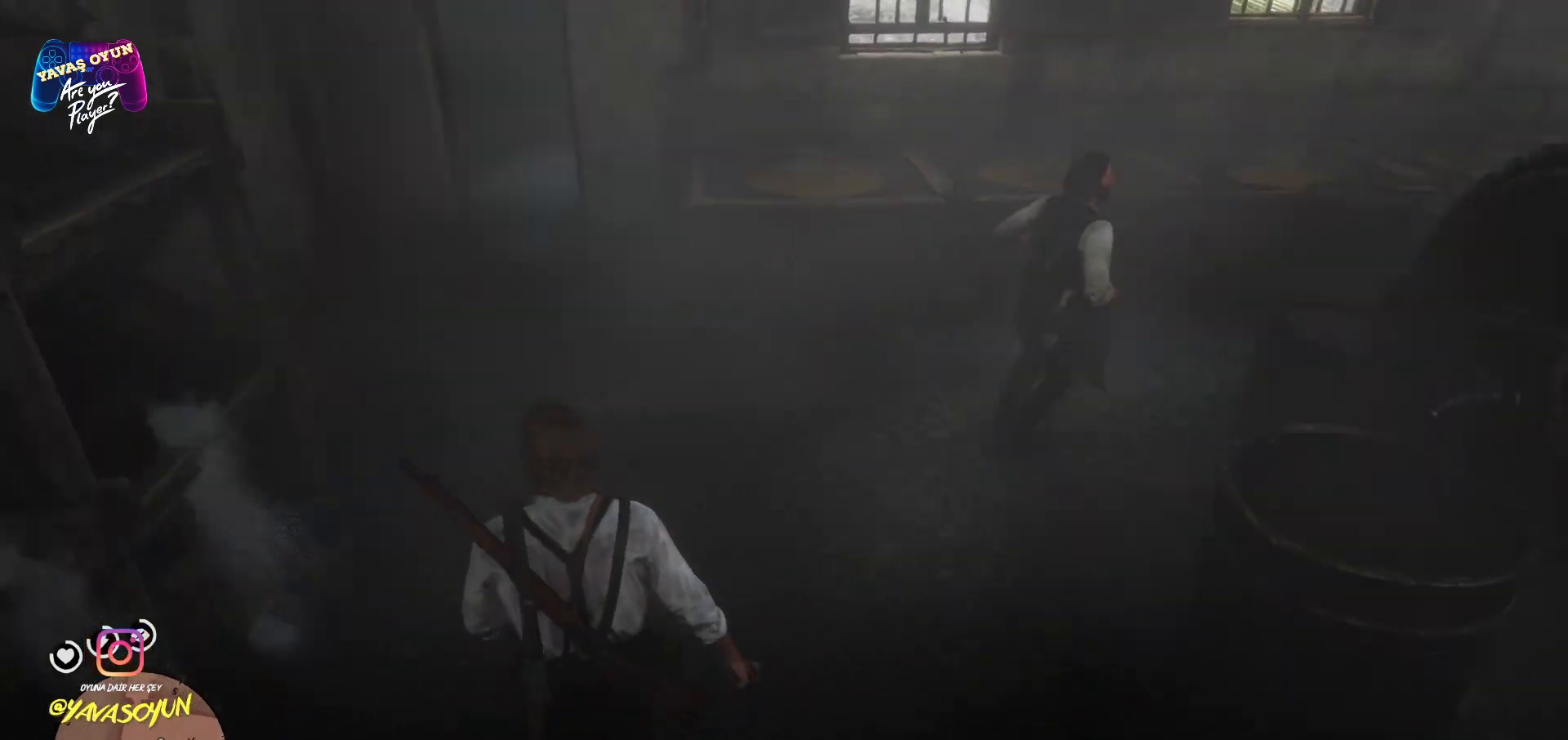
{"buttons": [], "left_stick": "up", "right_stick": "center", "events": [[483, "right_stick", "center"]]}
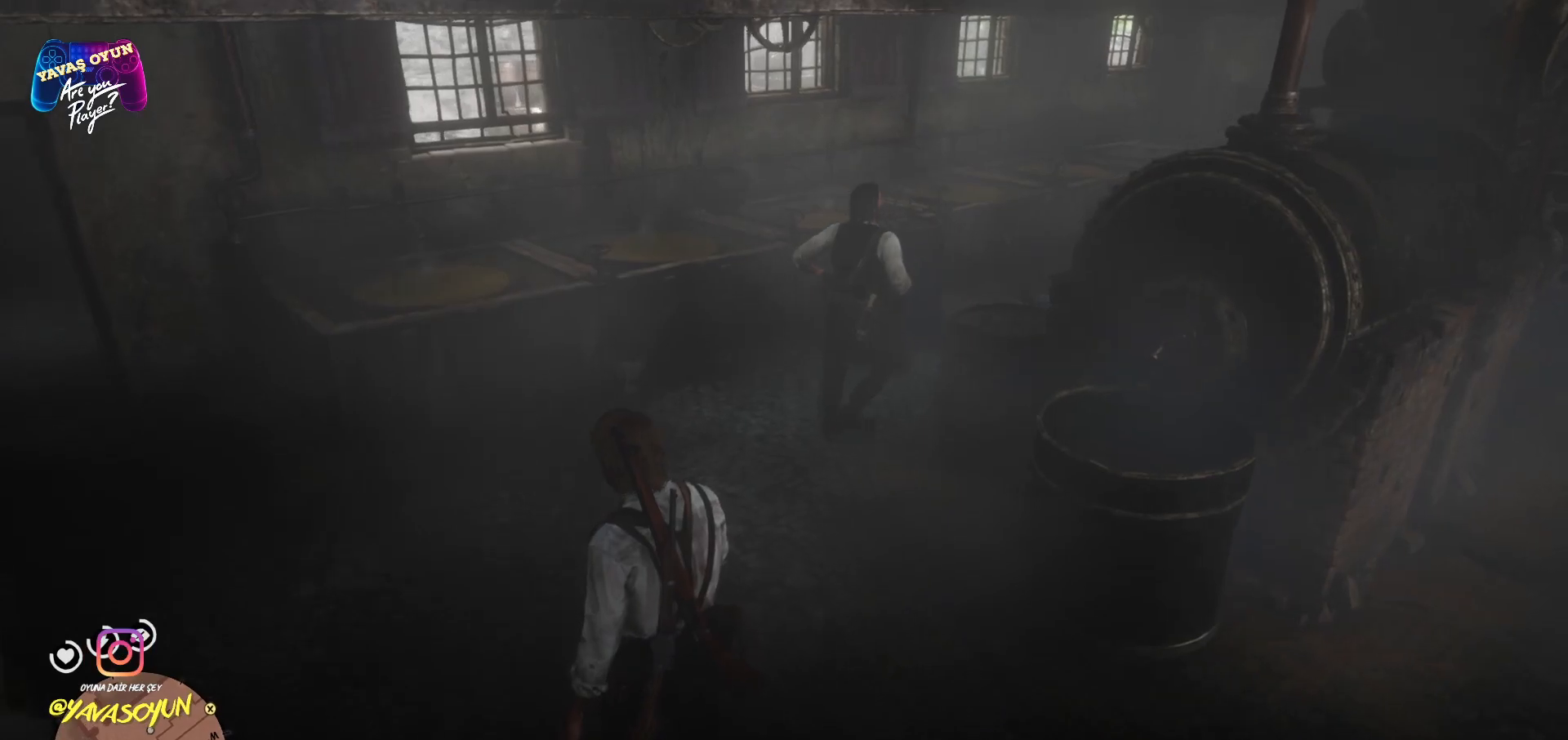
{"buttons": [], "left_stick": "up-right", "right_stick": "right", "events": [[183, "right_stick", "up-right"], [467, "left_stick", "up-right"], [467, "right_stick", "right"]]}
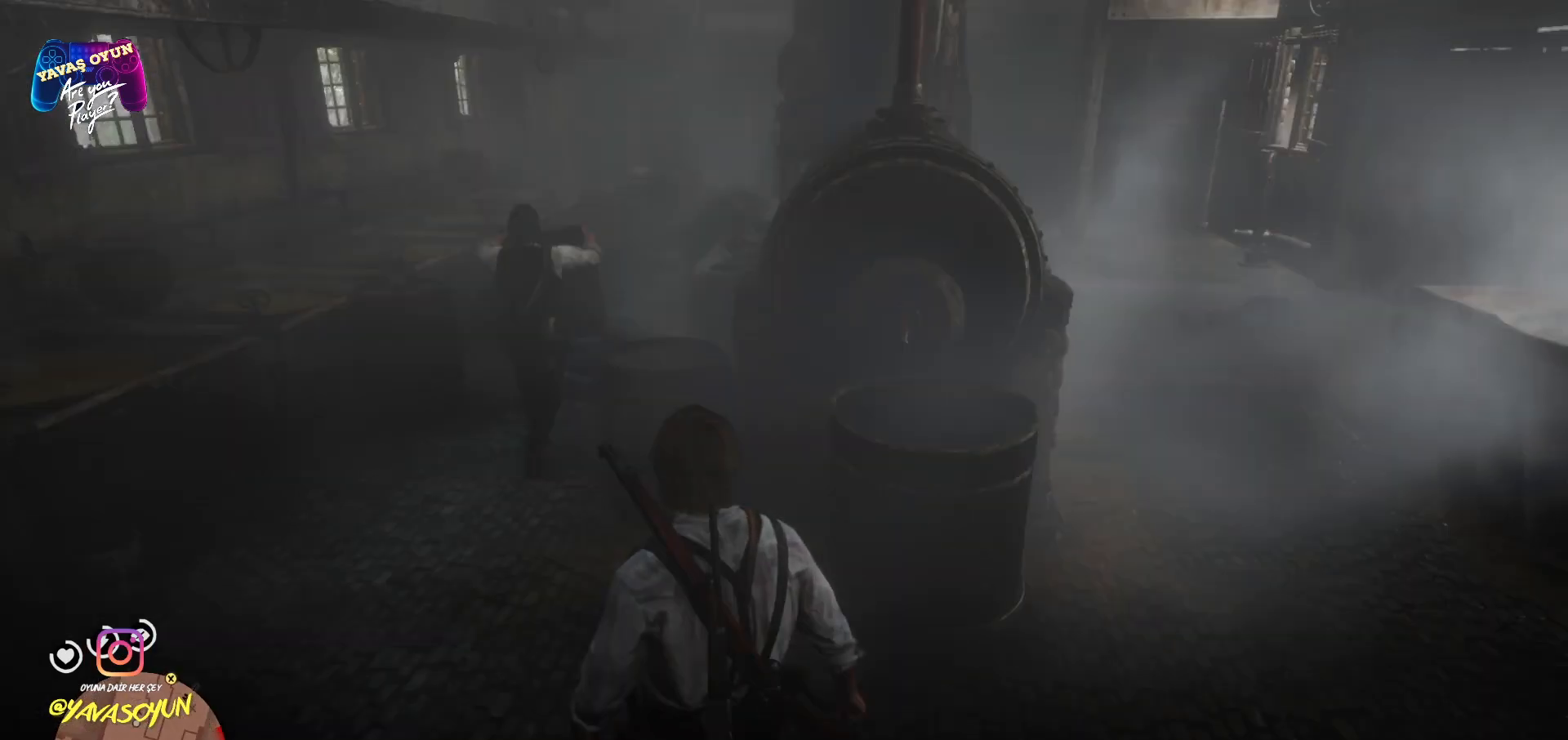
{"buttons": [], "left_stick": "right", "right_stick": "right", "events": [[100, "left_stick", "right"]]}
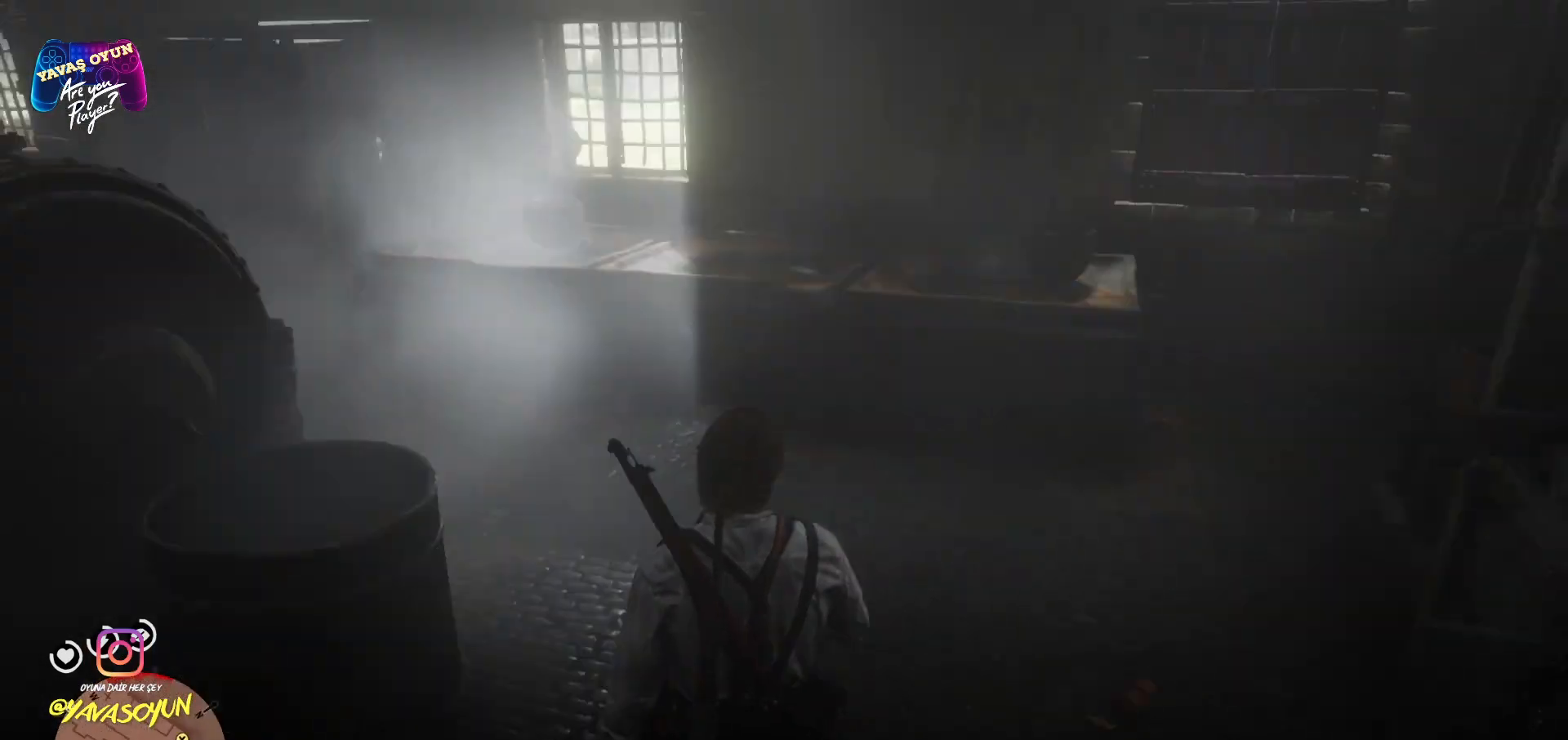
{"buttons": [], "left_stick": "up-right", "right_stick": "right", "events": [[17, "left_stick", "up-right"]]}
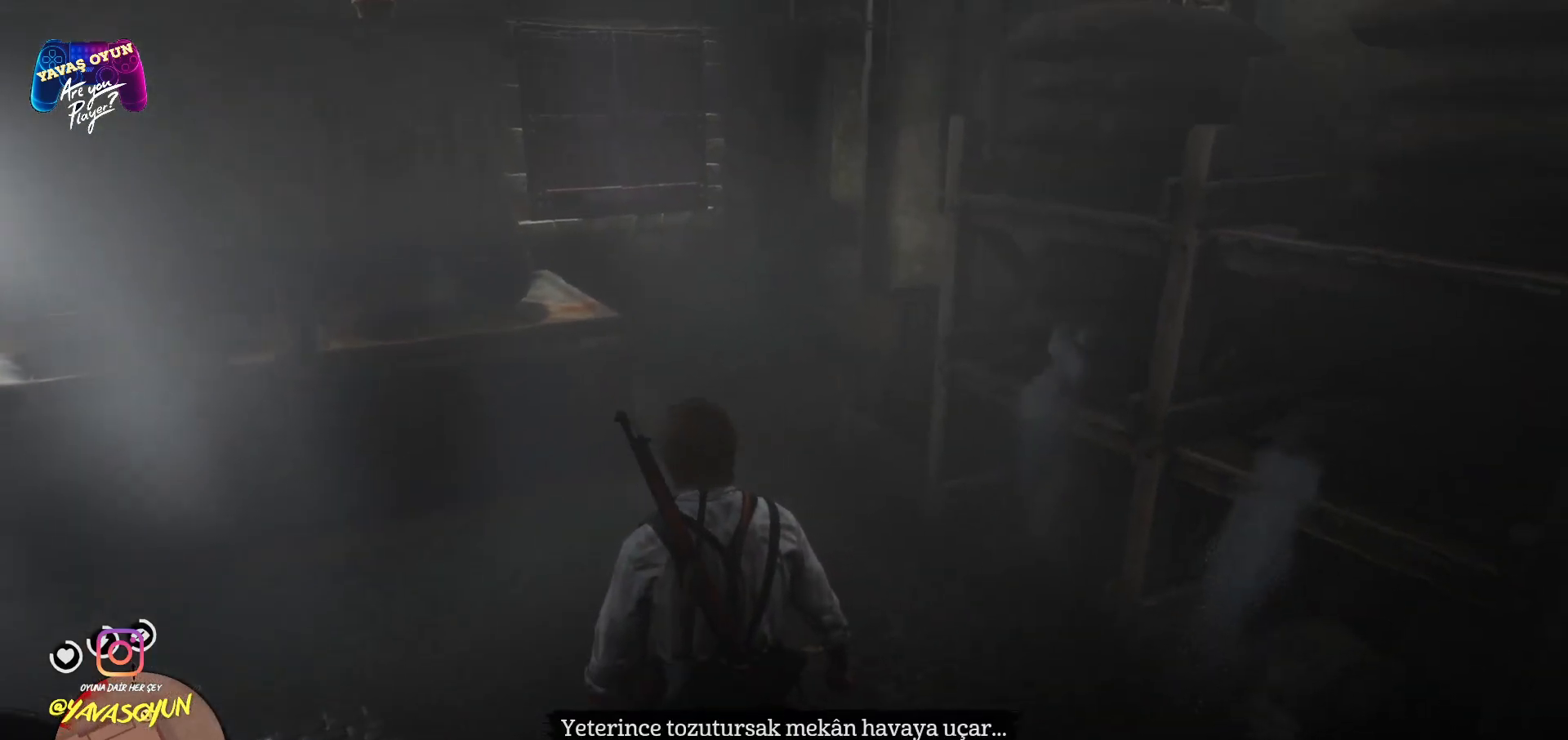
{"buttons": [], "left_stick": "up", "right_stick": "center", "events": [[150, "right_stick", "center"], [317, "A", "down"], [350, "left_stick", "up"], [467, "A", "up"]]}
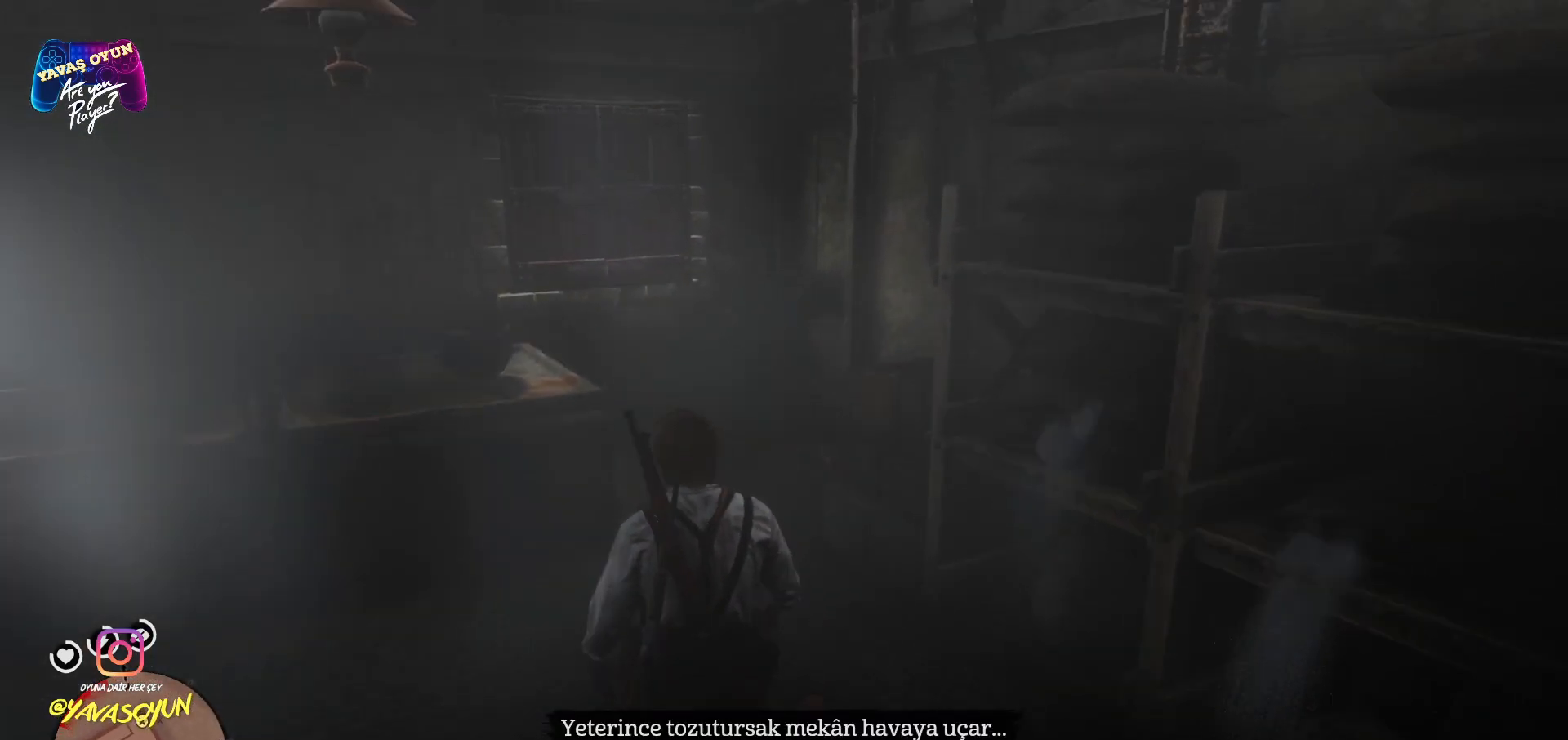
{"buttons": [], "left_stick": "up", "right_stick": "left", "events": [[67, "A", "down"], [317, "A", "up"], [483, "right_stick", "left"]]}
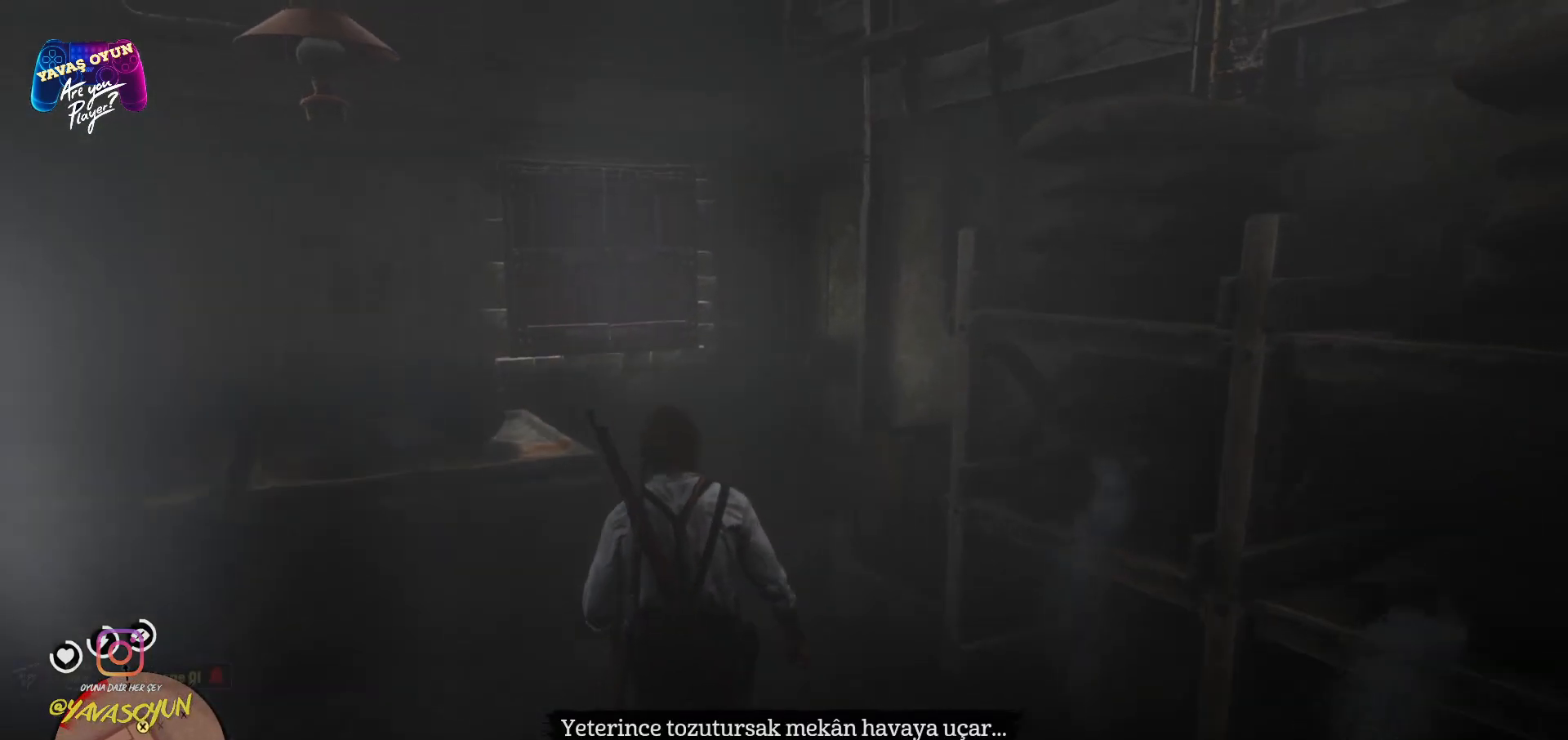
{"buttons": [], "left_stick": "up", "right_stick": "center", "events": [[333, "right_stick", "center"]]}
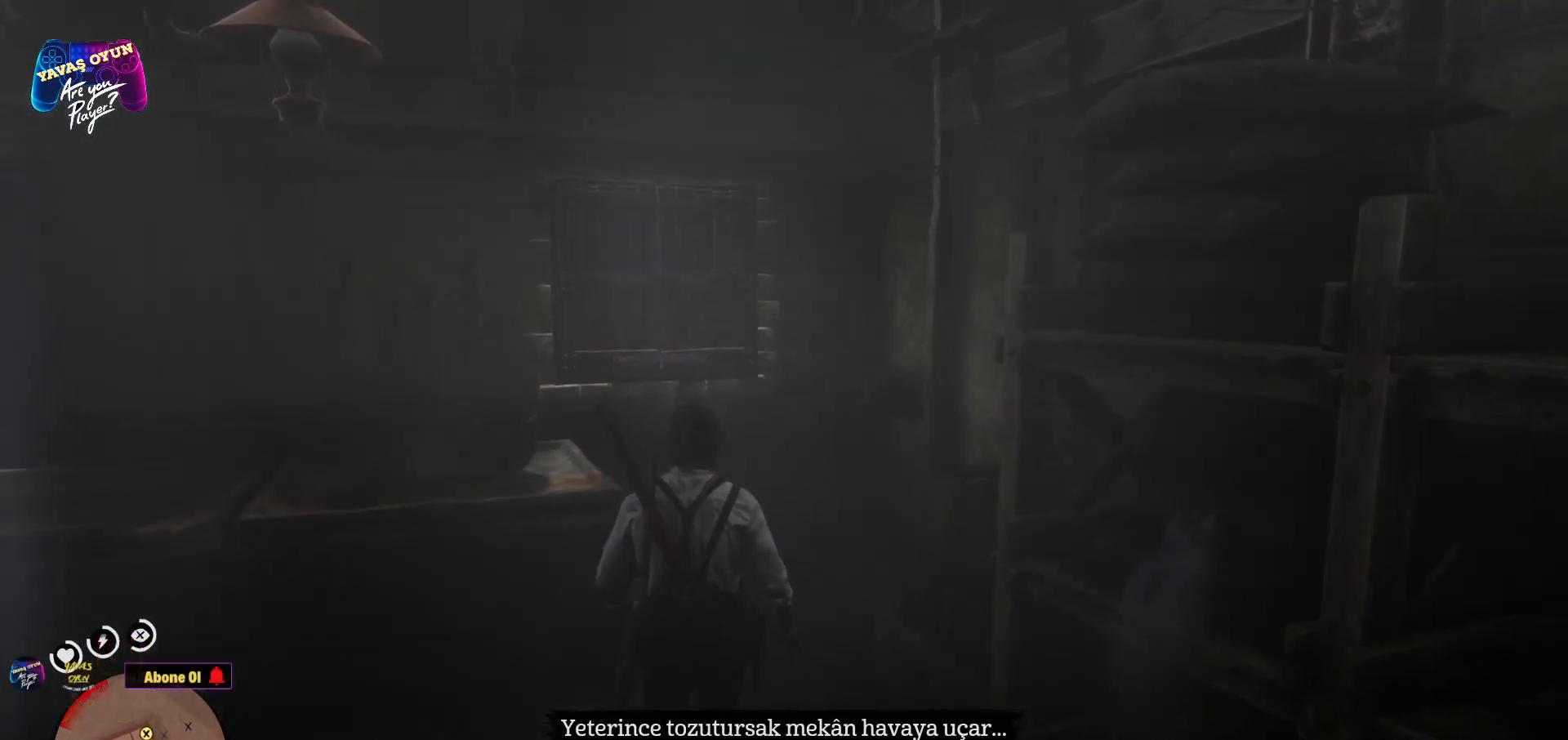
{"buttons": [], "left_stick": "up", "right_stick": "down-left", "events": [[400, "right_stick", "down-left"]]}
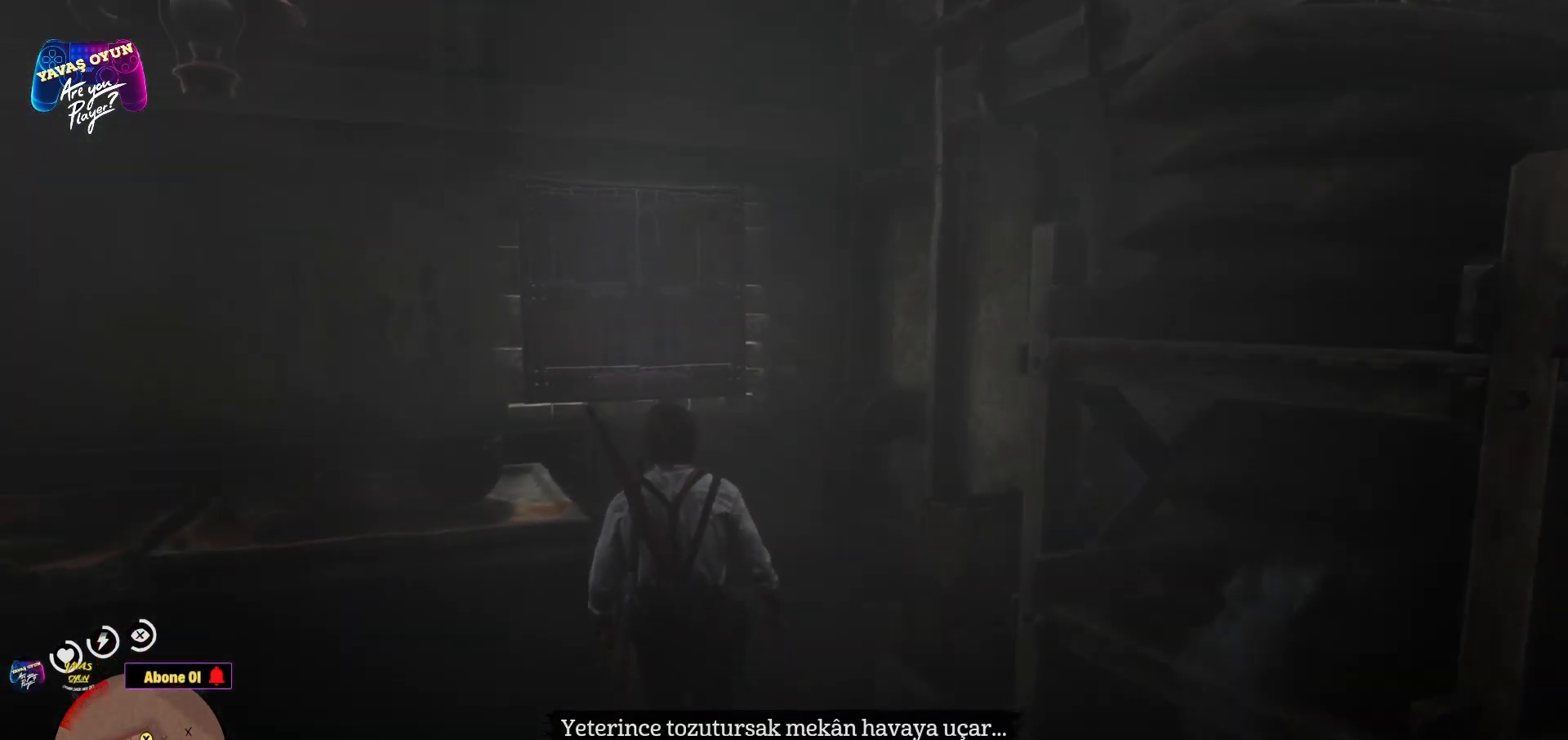
{"buttons": [], "left_stick": "up", "right_stick": "center", "events": [[233, "right_stick", "center"]]}
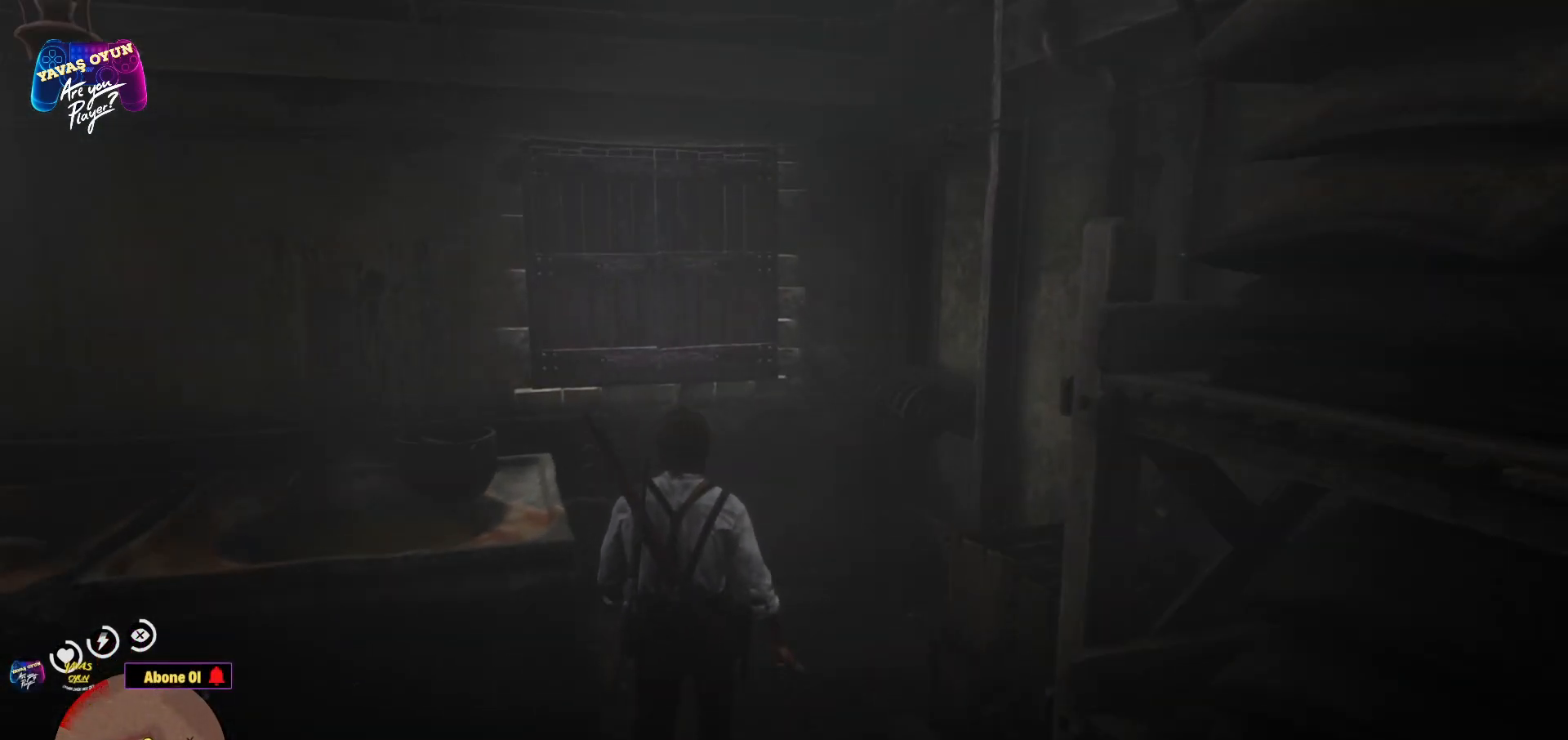
{"buttons": [], "left_stick": "up", "right_stick": "down", "events": [[367, "right_stick", "down"]]}
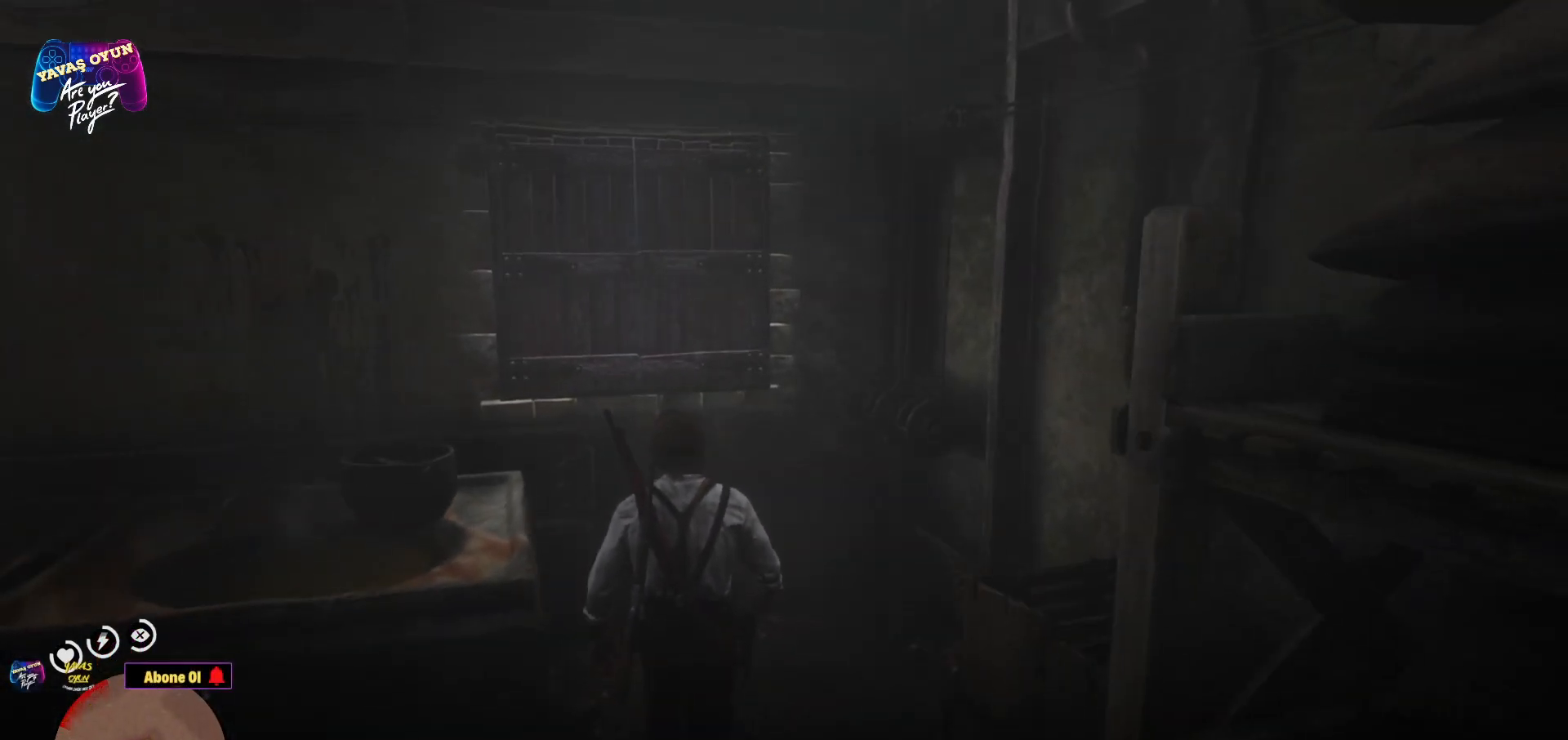
{"buttons": [], "left_stick": "center", "right_stick": "right", "events": [[33, "right_stick", "center"], [483, "left_stick", "center"], [483, "right_stick", "right"]]}
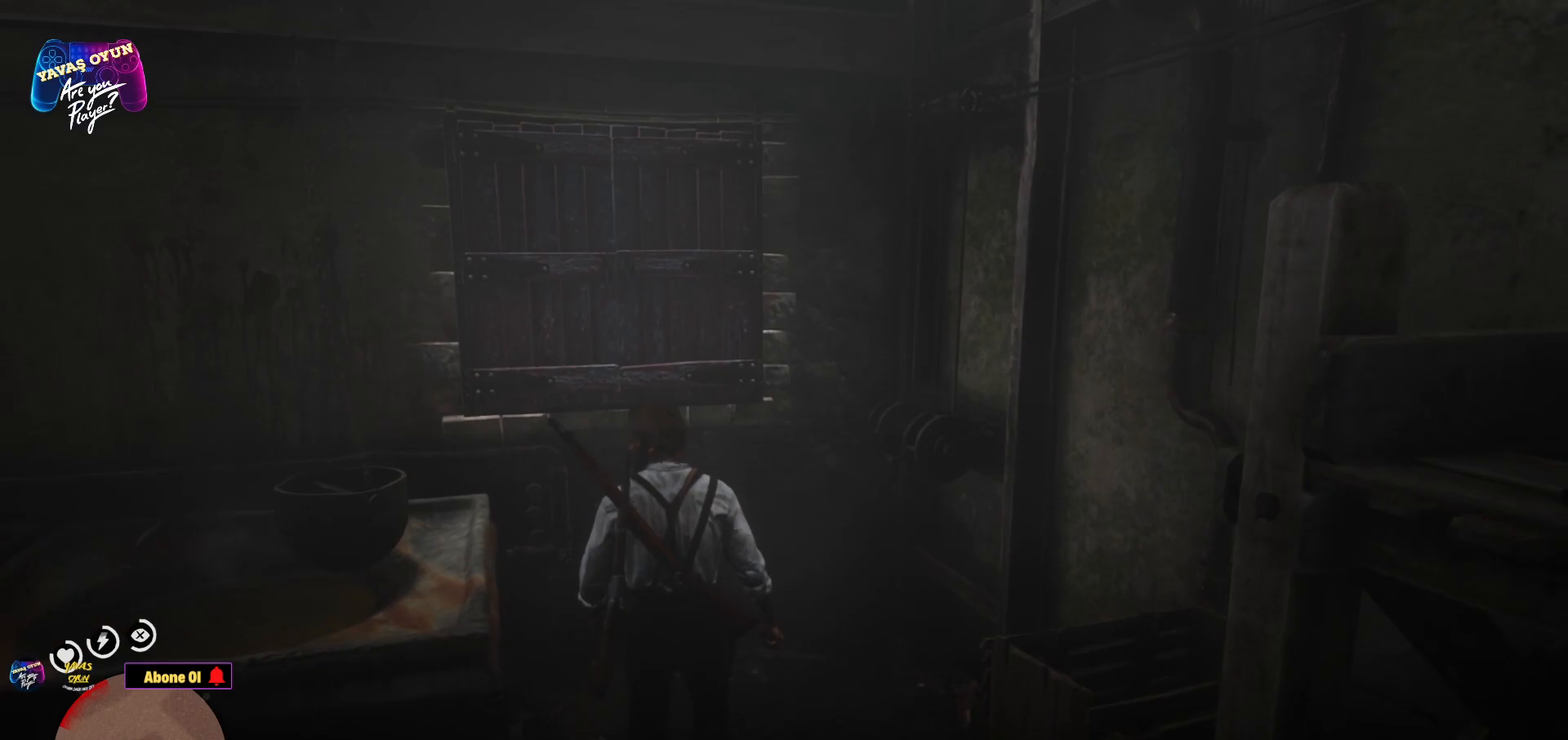
{"buttons": [], "left_stick": "center", "right_stick": "center", "events": [[450, "right_stick", "center"]]}
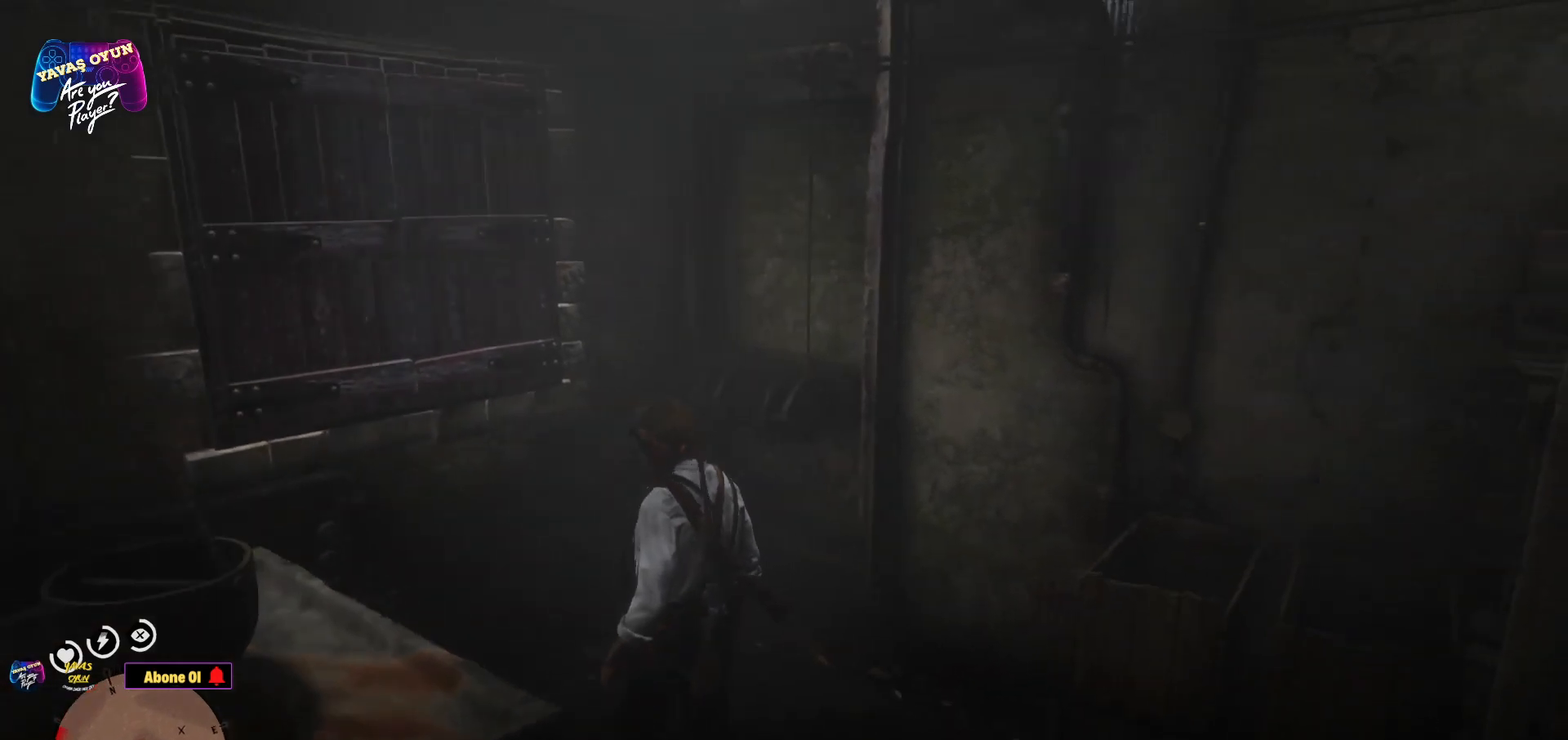
{"buttons": ["Y"], "left_stick": "center", "right_stick": "center", "events": [[333, "Y", "down"]]}
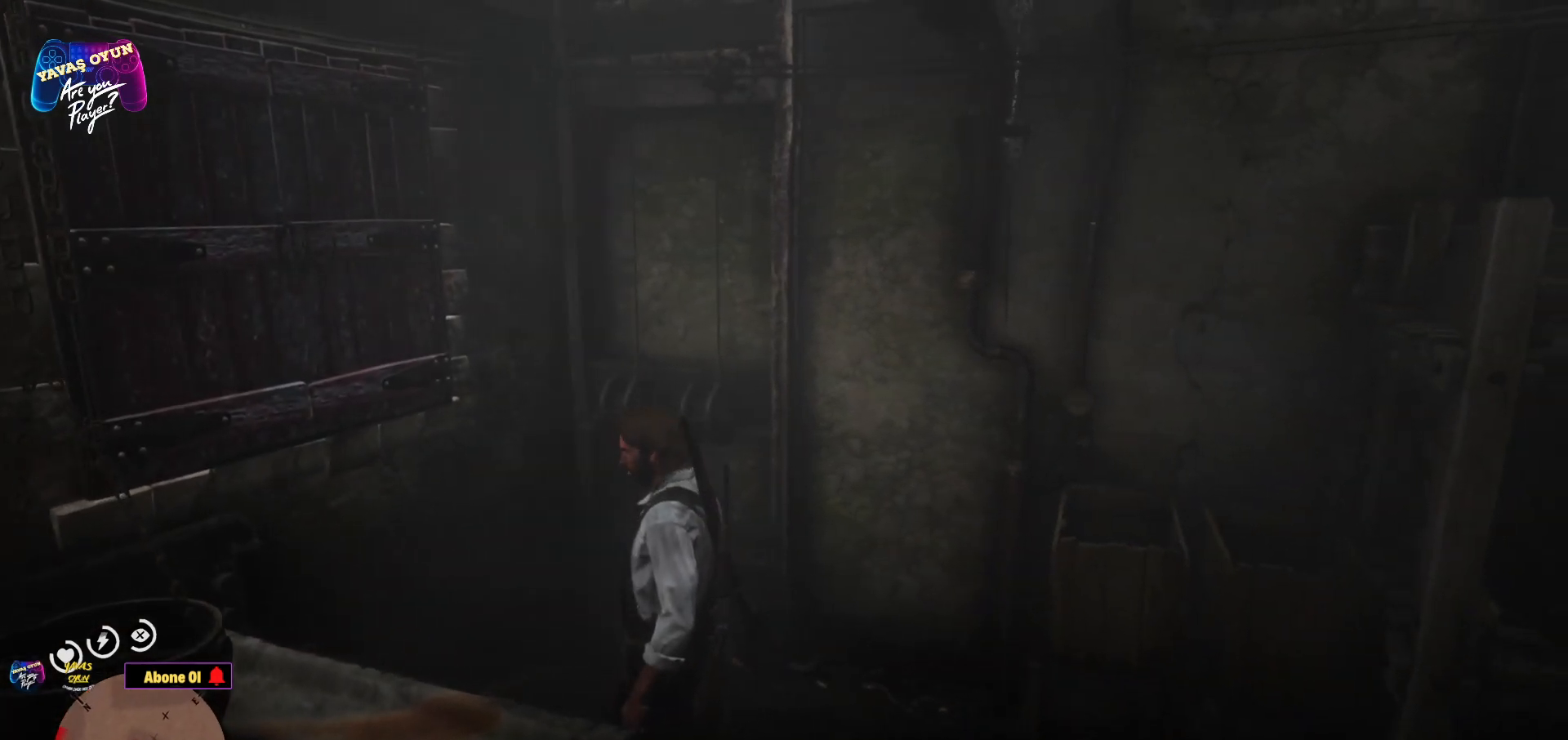
{"buttons": ["Y"], "left_stick": "center", "right_stick": "center", "events": []}
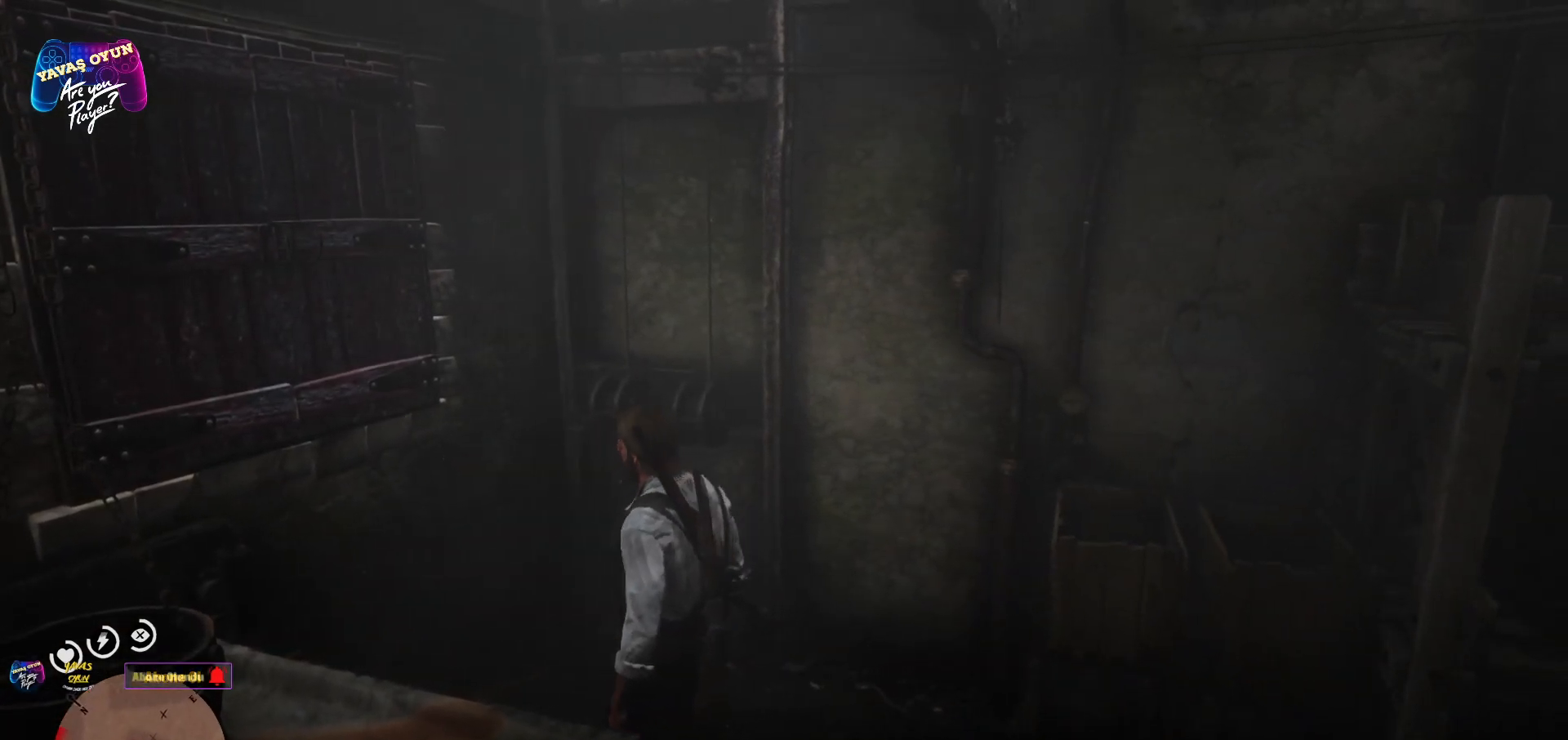
{"buttons": ["Y"], "left_stick": "center", "right_stick": "center", "events": []}
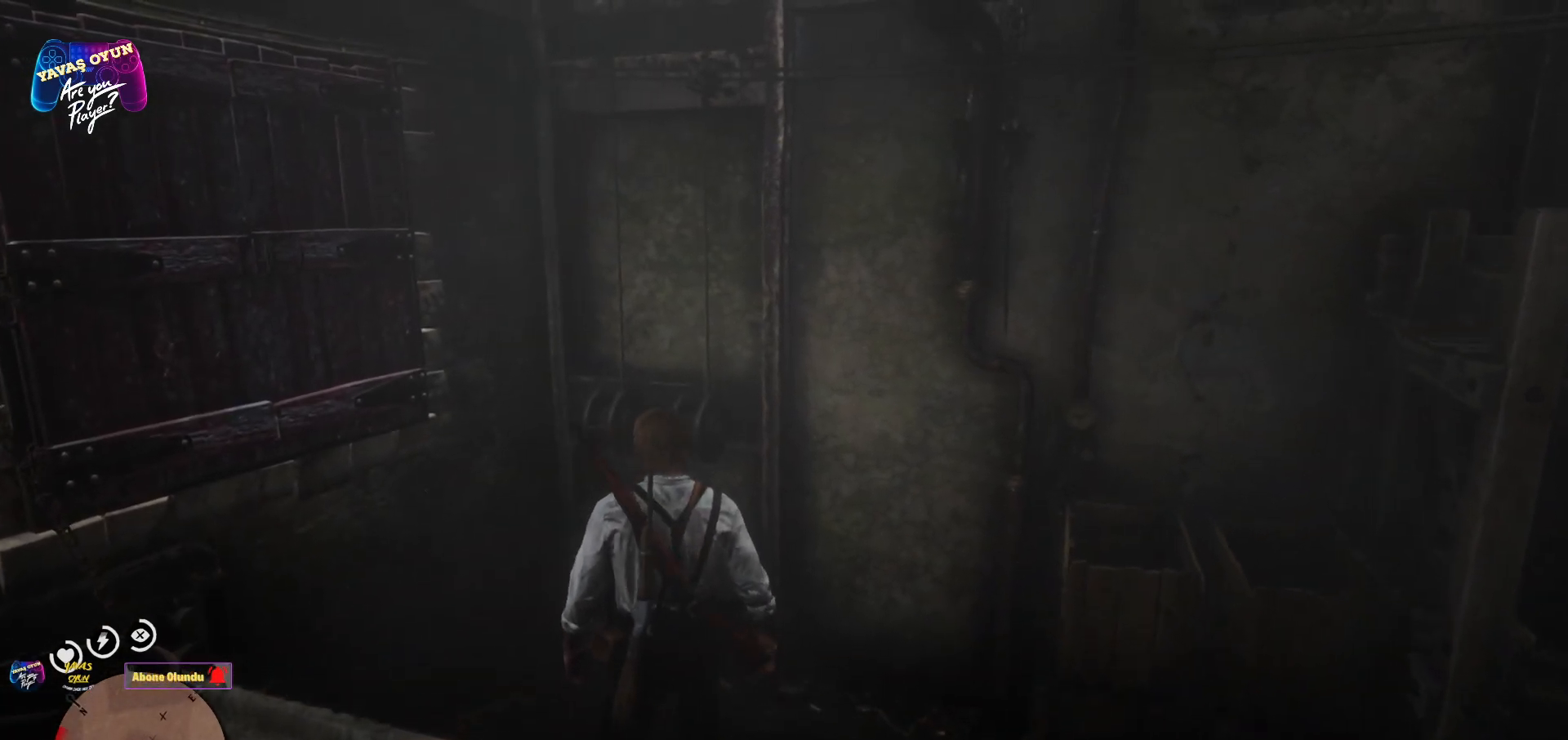
{"buttons": ["Y"], "left_stick": "center", "right_stick": "center", "events": []}
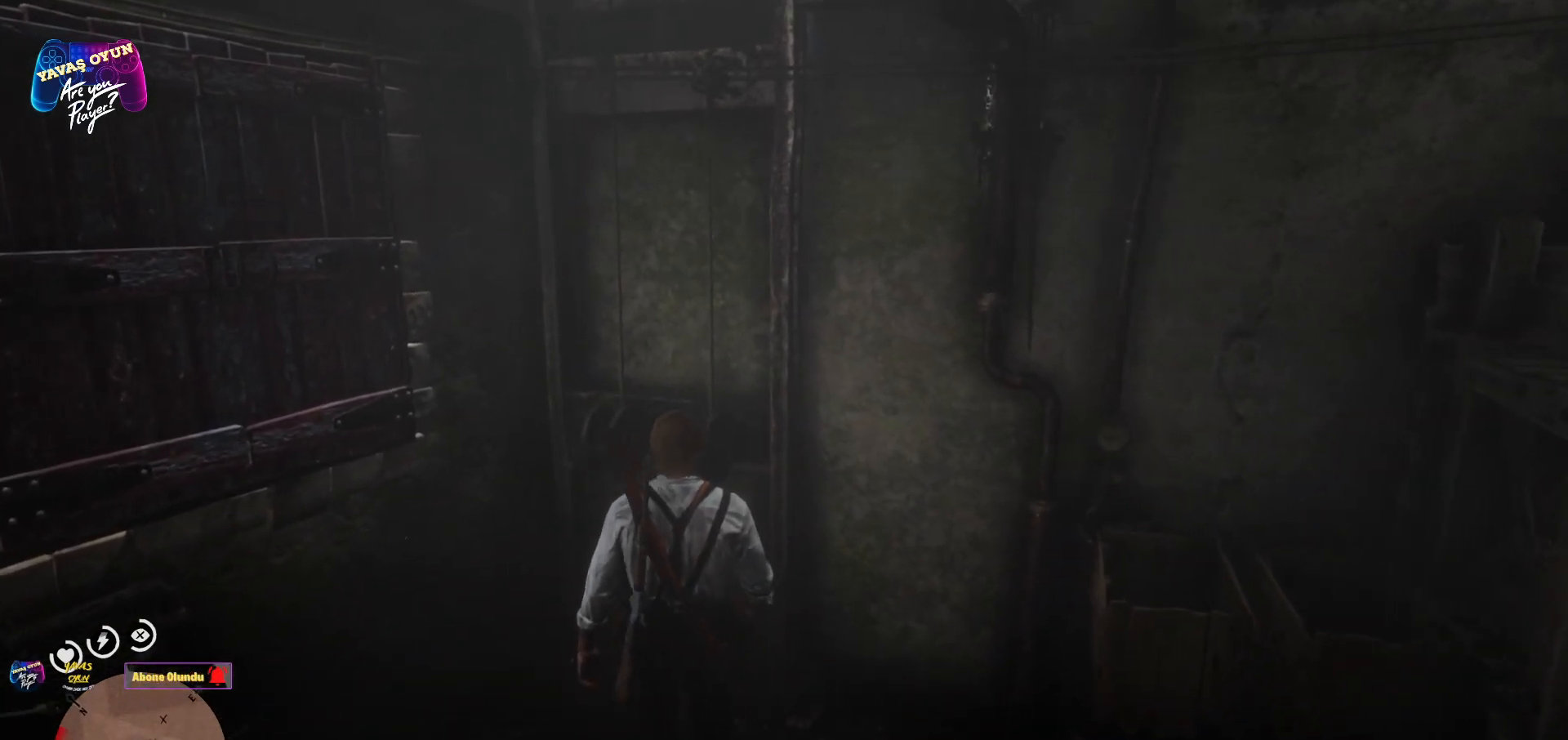
{"buttons": ["Y"], "left_stick": "center", "right_stick": "center", "events": []}
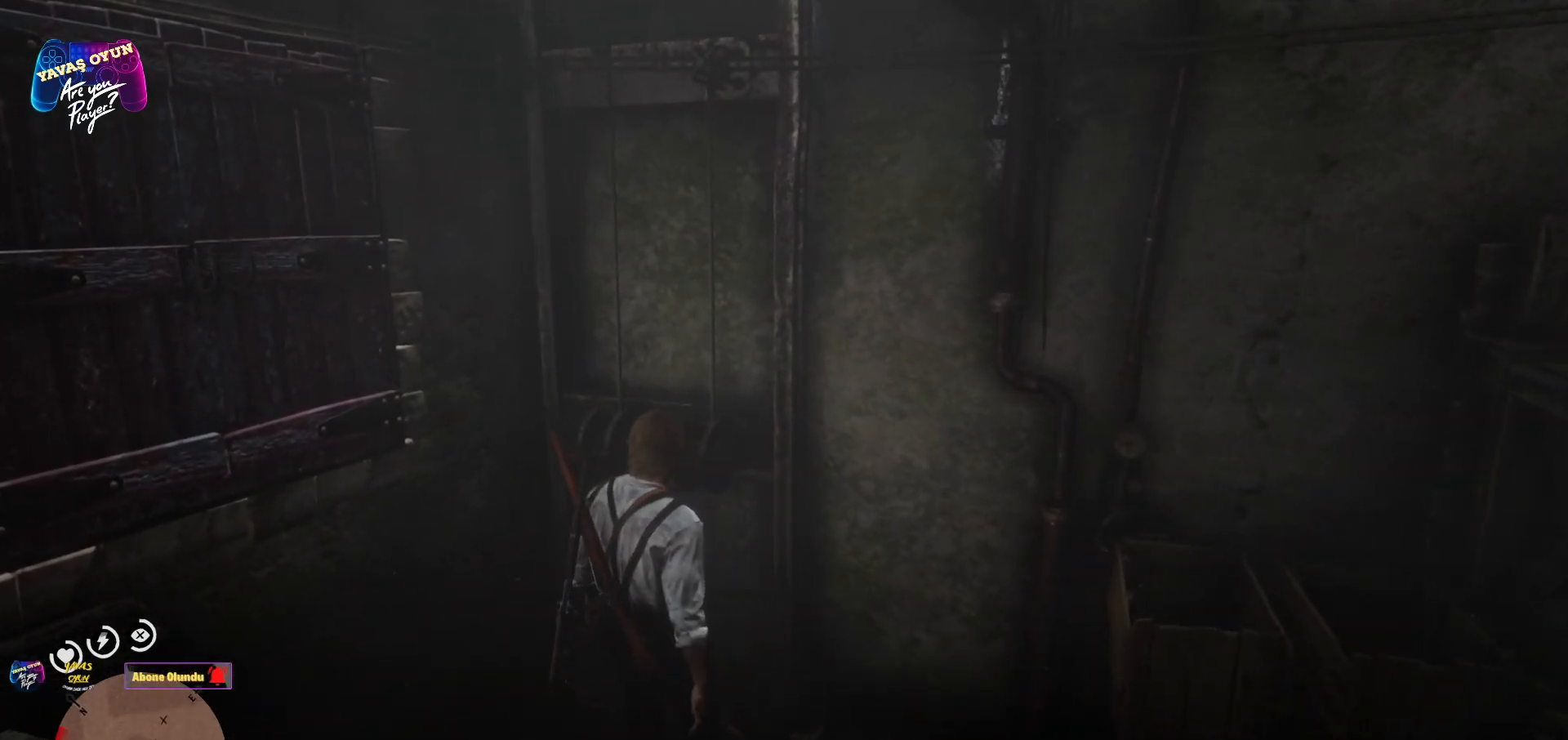
{"buttons": ["Y"], "left_stick": "center", "right_stick": "center", "events": []}
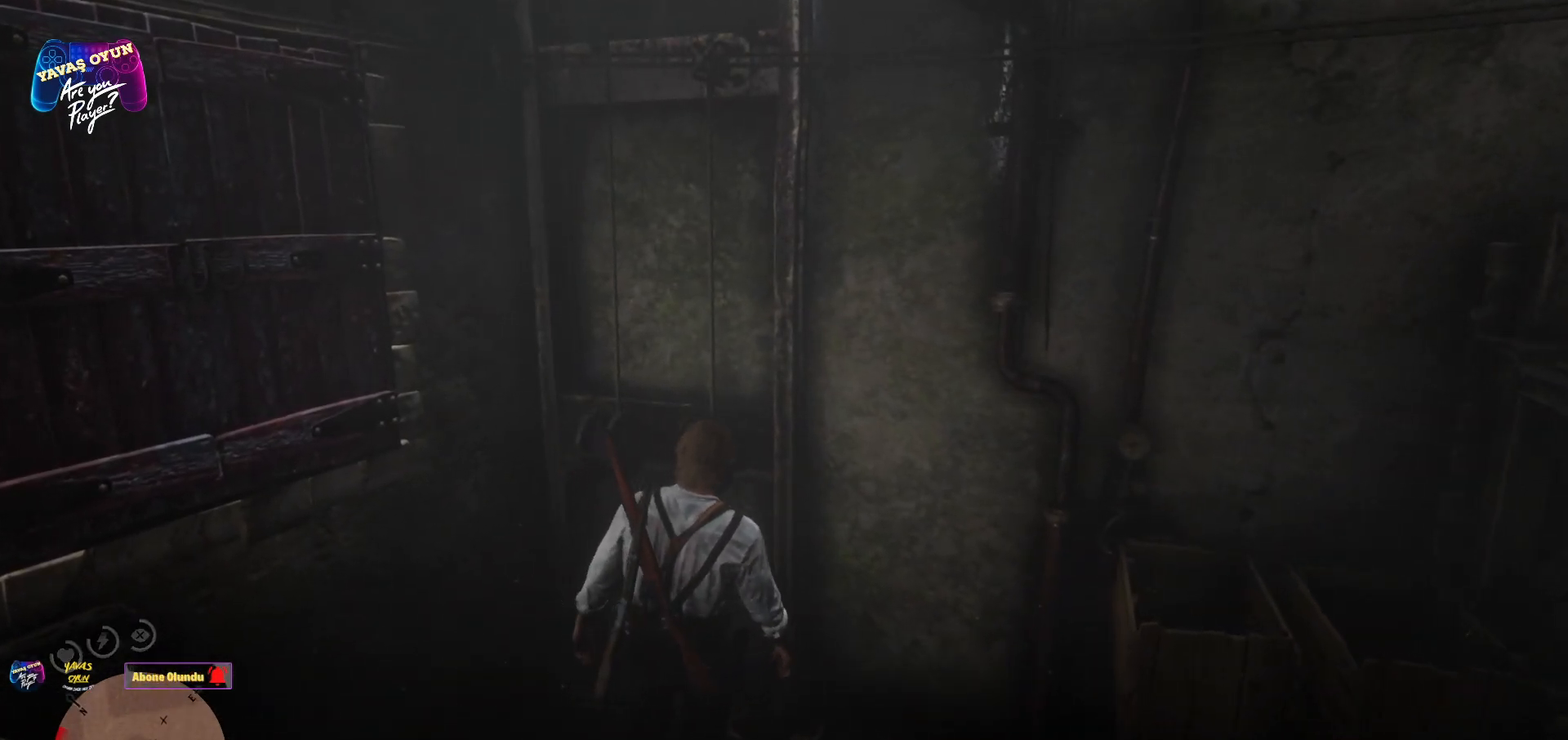
{"buttons": ["Y"], "left_stick": "center", "right_stick": "center", "events": []}
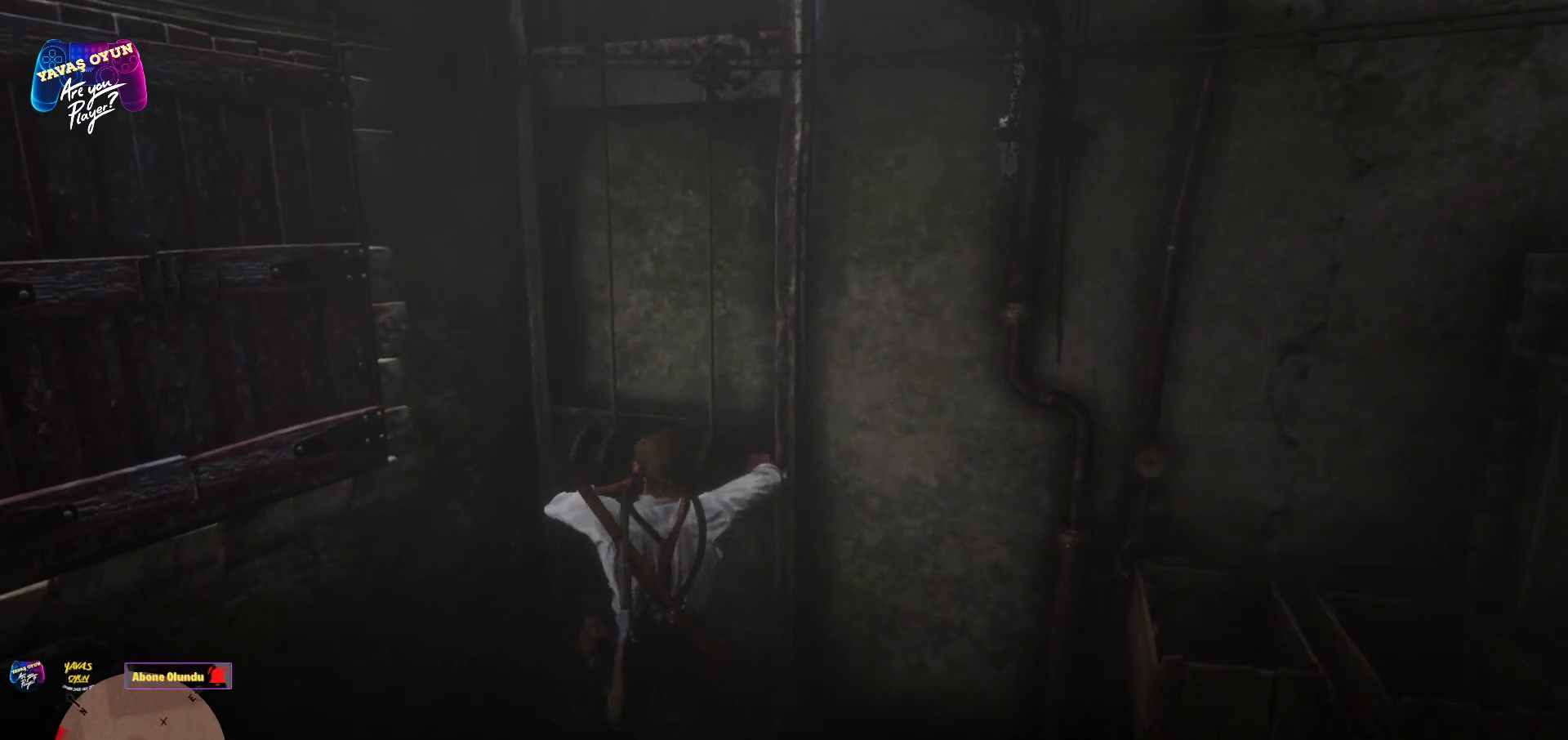
{"buttons": ["Y"], "left_stick": "center", "right_stick": "center", "events": []}
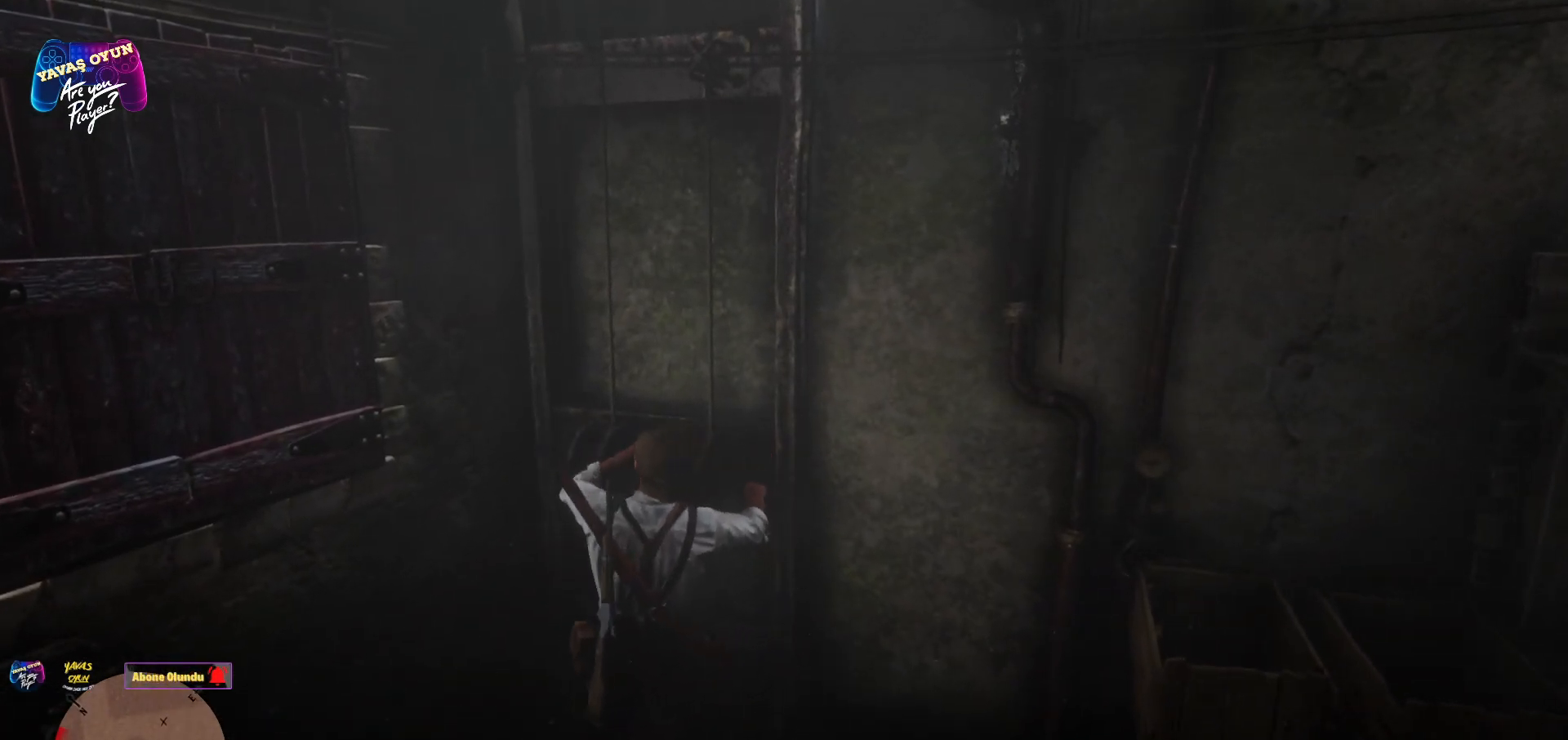
{"buttons": ["Y"], "left_stick": "center", "right_stick": "center", "events": []}
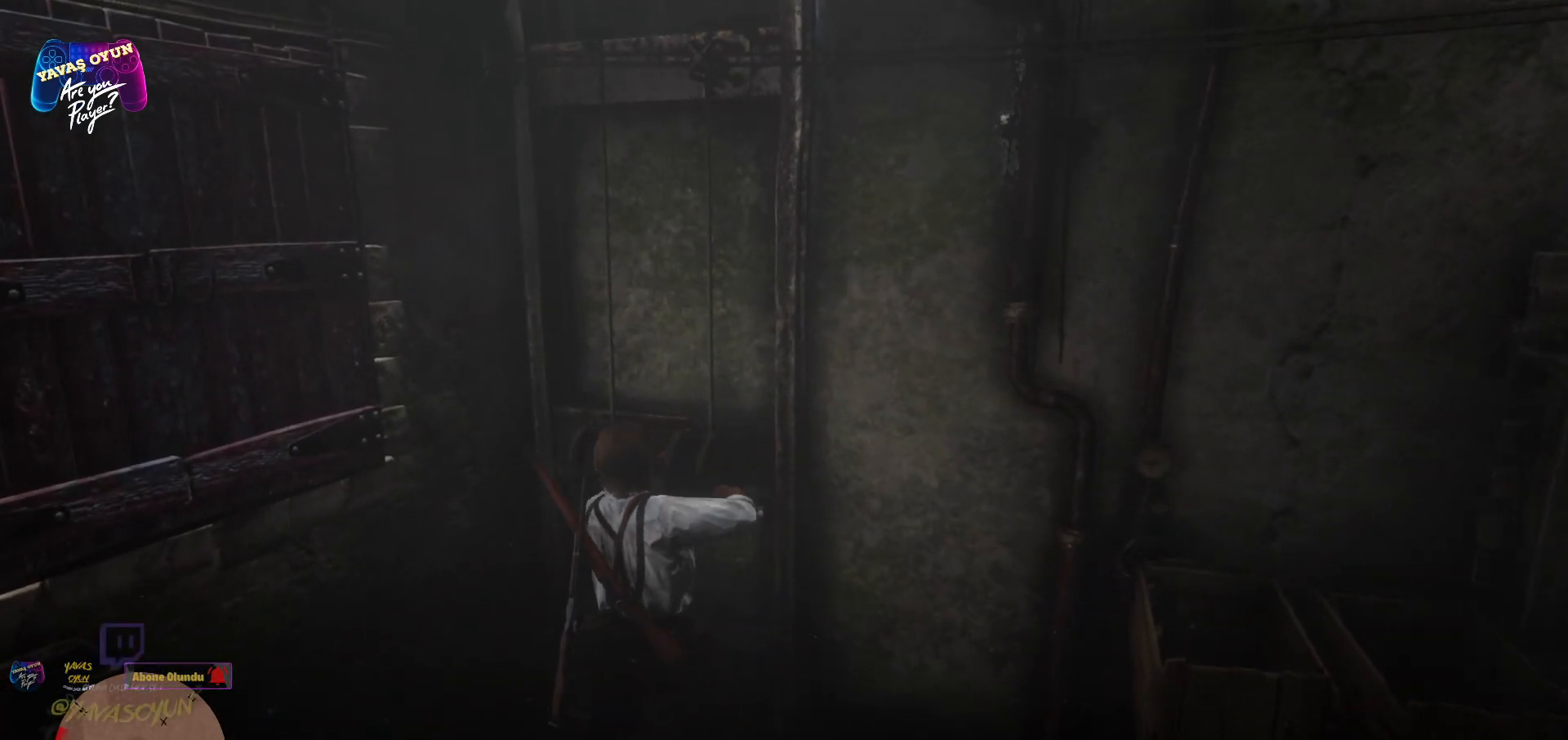
{"buttons": ["Y"], "left_stick": "center", "right_stick": "center", "events": []}
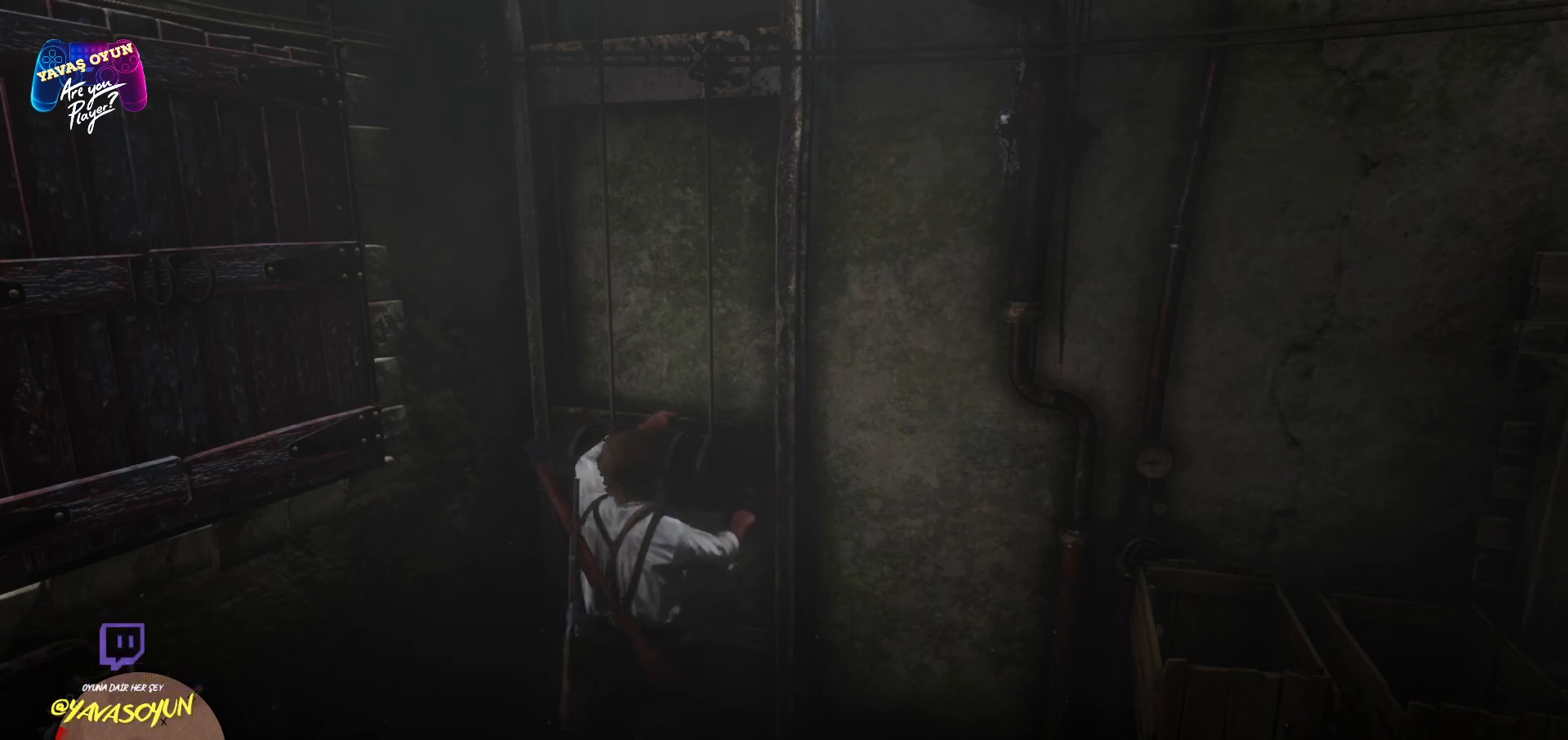
{"buttons": ["Y"], "left_stick": "center", "right_stick": "center", "events": []}
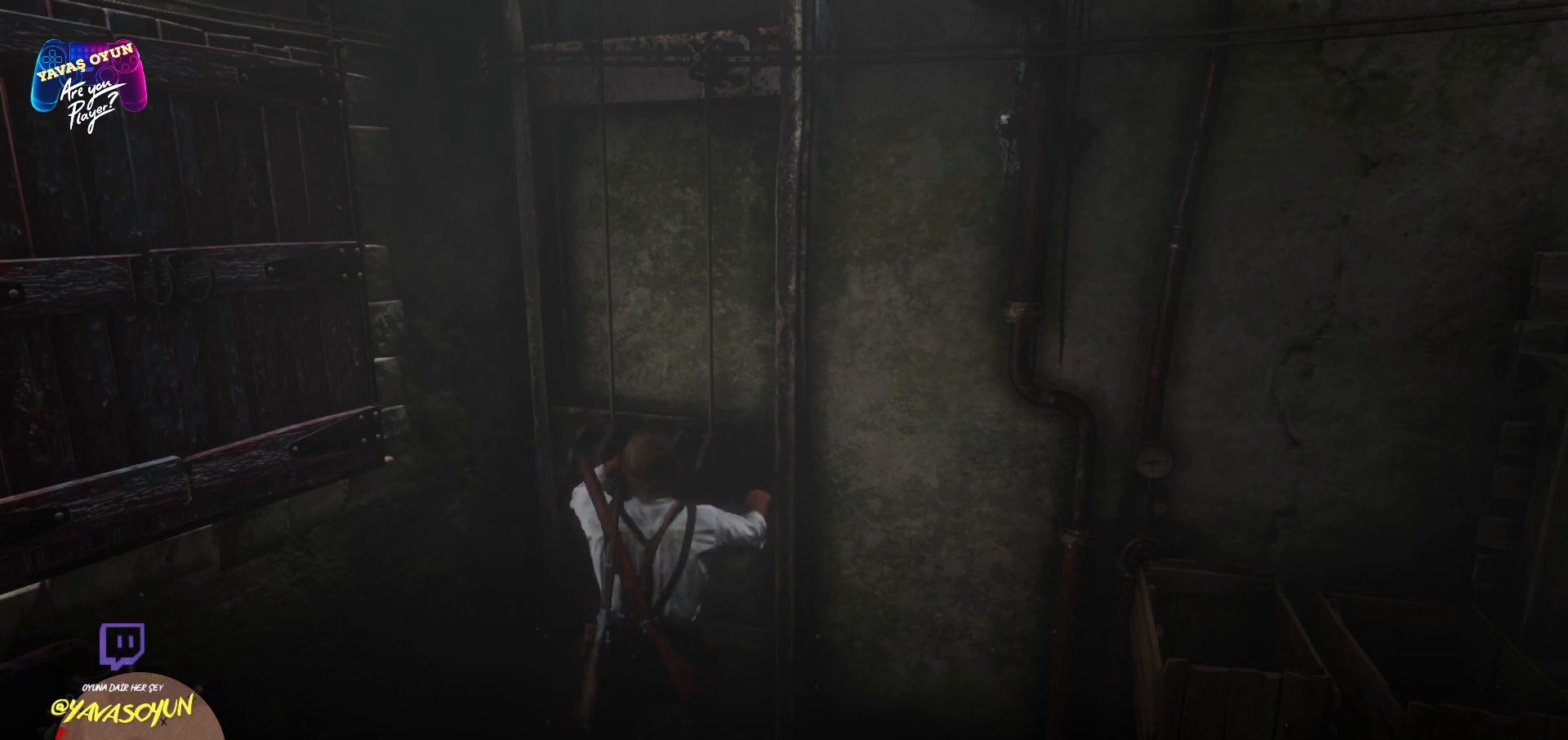
{"buttons": ["Y"], "left_stick": "center", "right_stick": "center", "events": []}
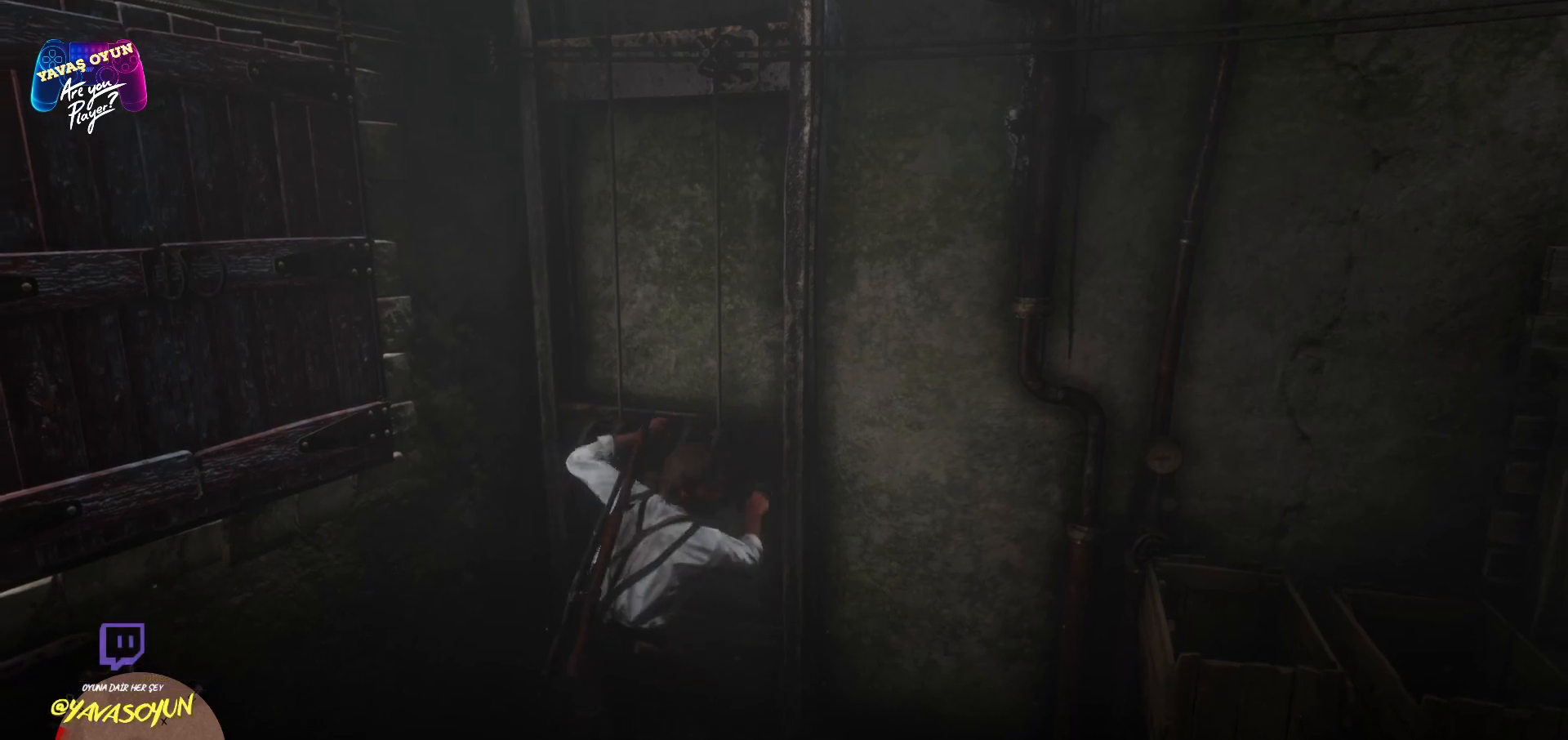
{"buttons": ["Y"], "left_stick": "center", "right_stick": "center", "events": []}